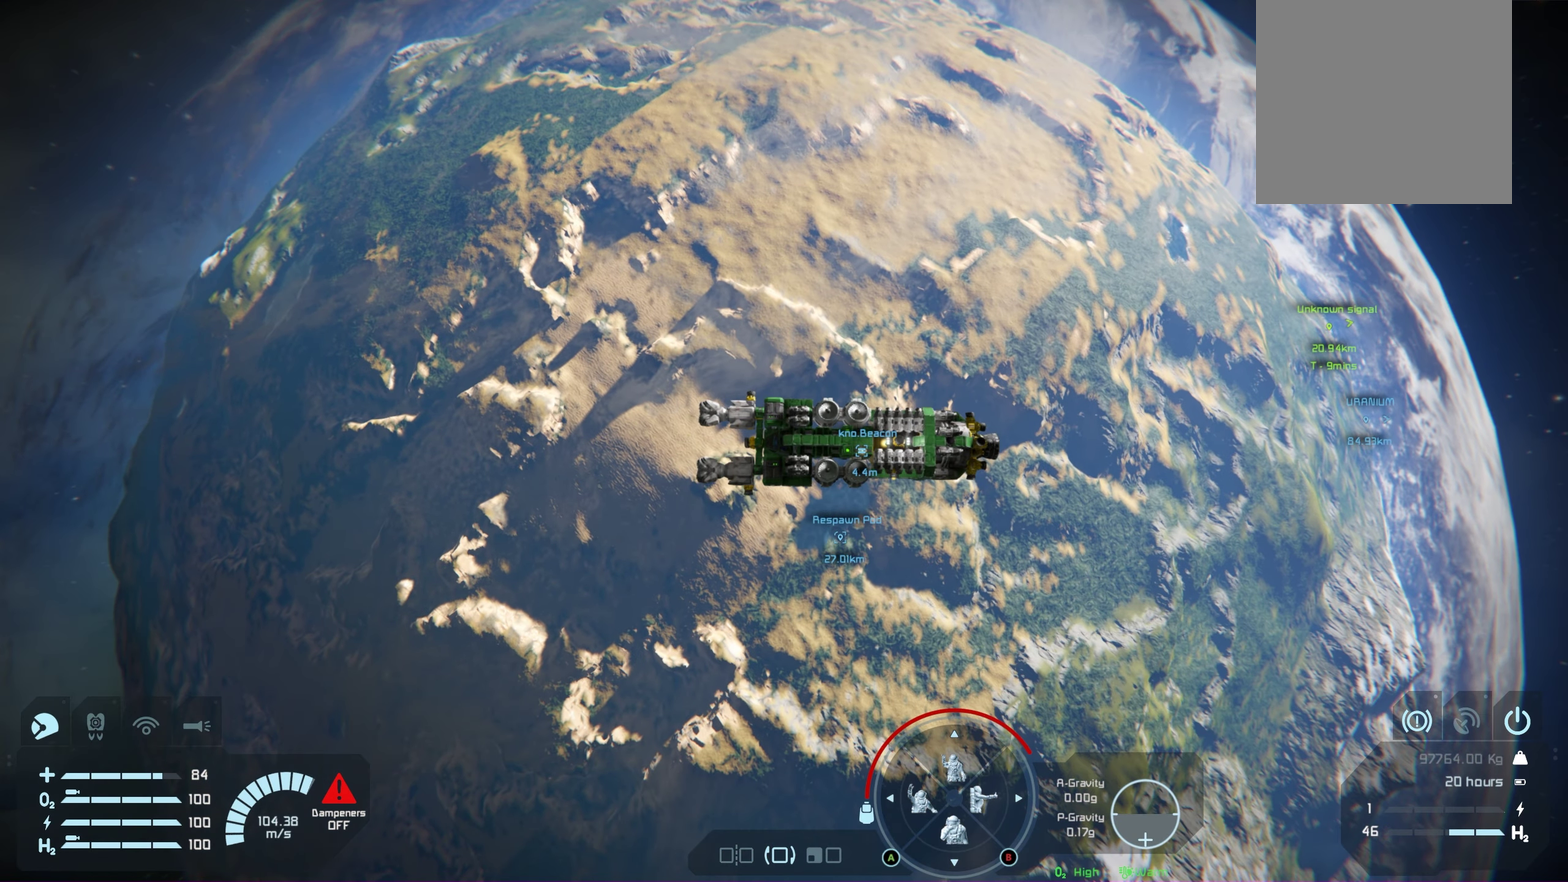
Gameplay with a controller (Xbox layout); each line is a JSON object with the inputs held at the frame after it (dt_ms = milliseconds from this image to that frame). "events" lists button and stick changes between this image and that frame as [ms after this image, input, new state], when the widget could be followed in between. Not read: HOME.
{"dt_ms": 350, "buttons": ["L1", "R1"], "left_stick": "center", "right_stick": "center", "events": []}
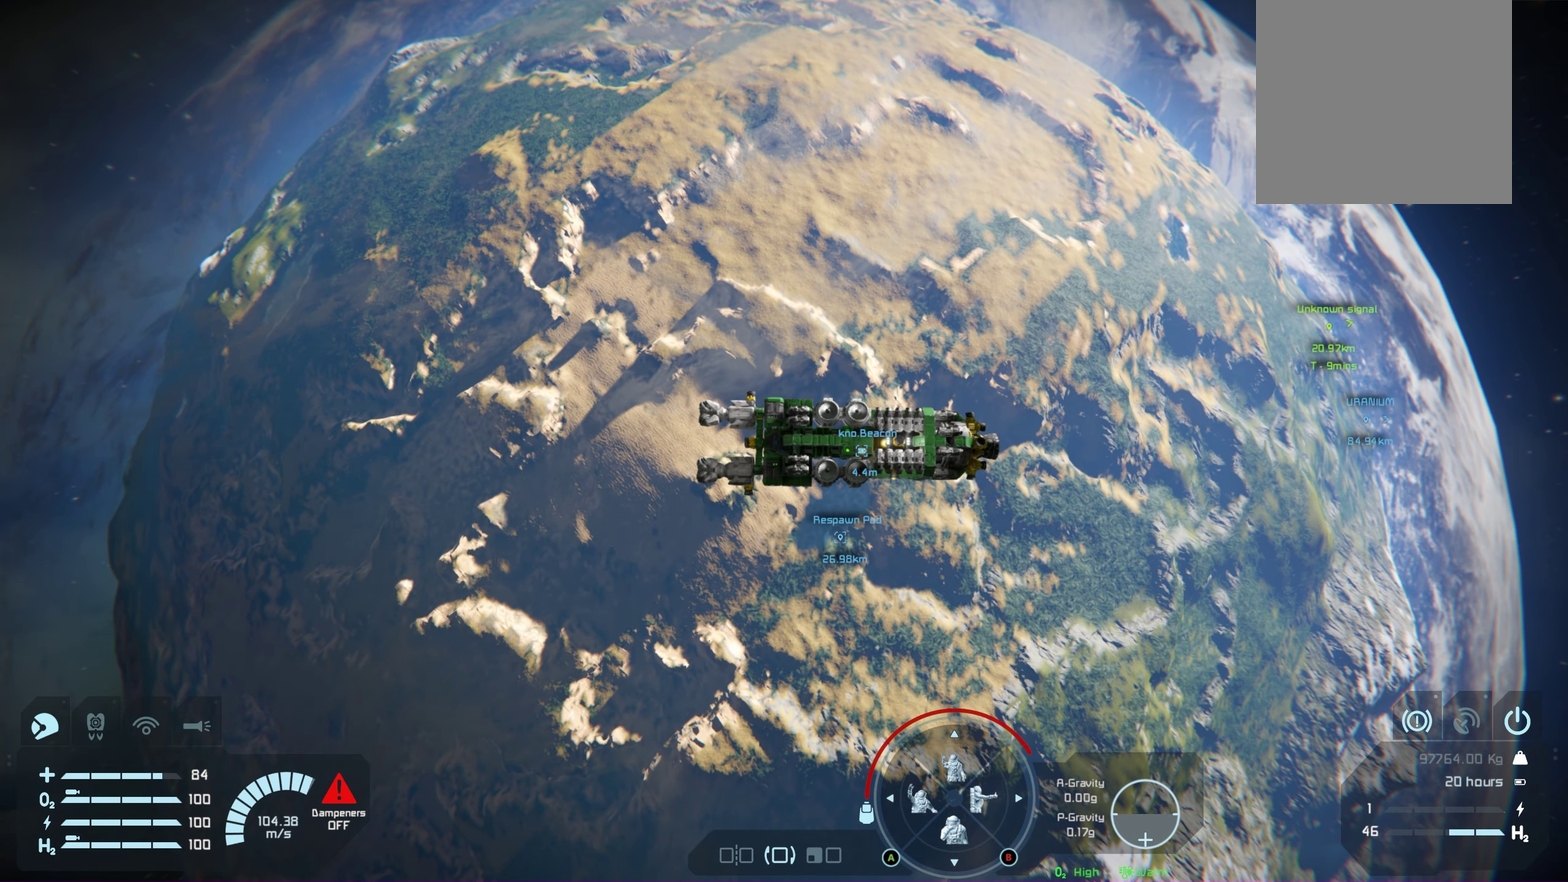
{"dt_ms": 550, "buttons": ["L1", "R1"], "left_stick": "center", "right_stick": "down-right", "events": [[433, "right_stick", "down-right"]]}
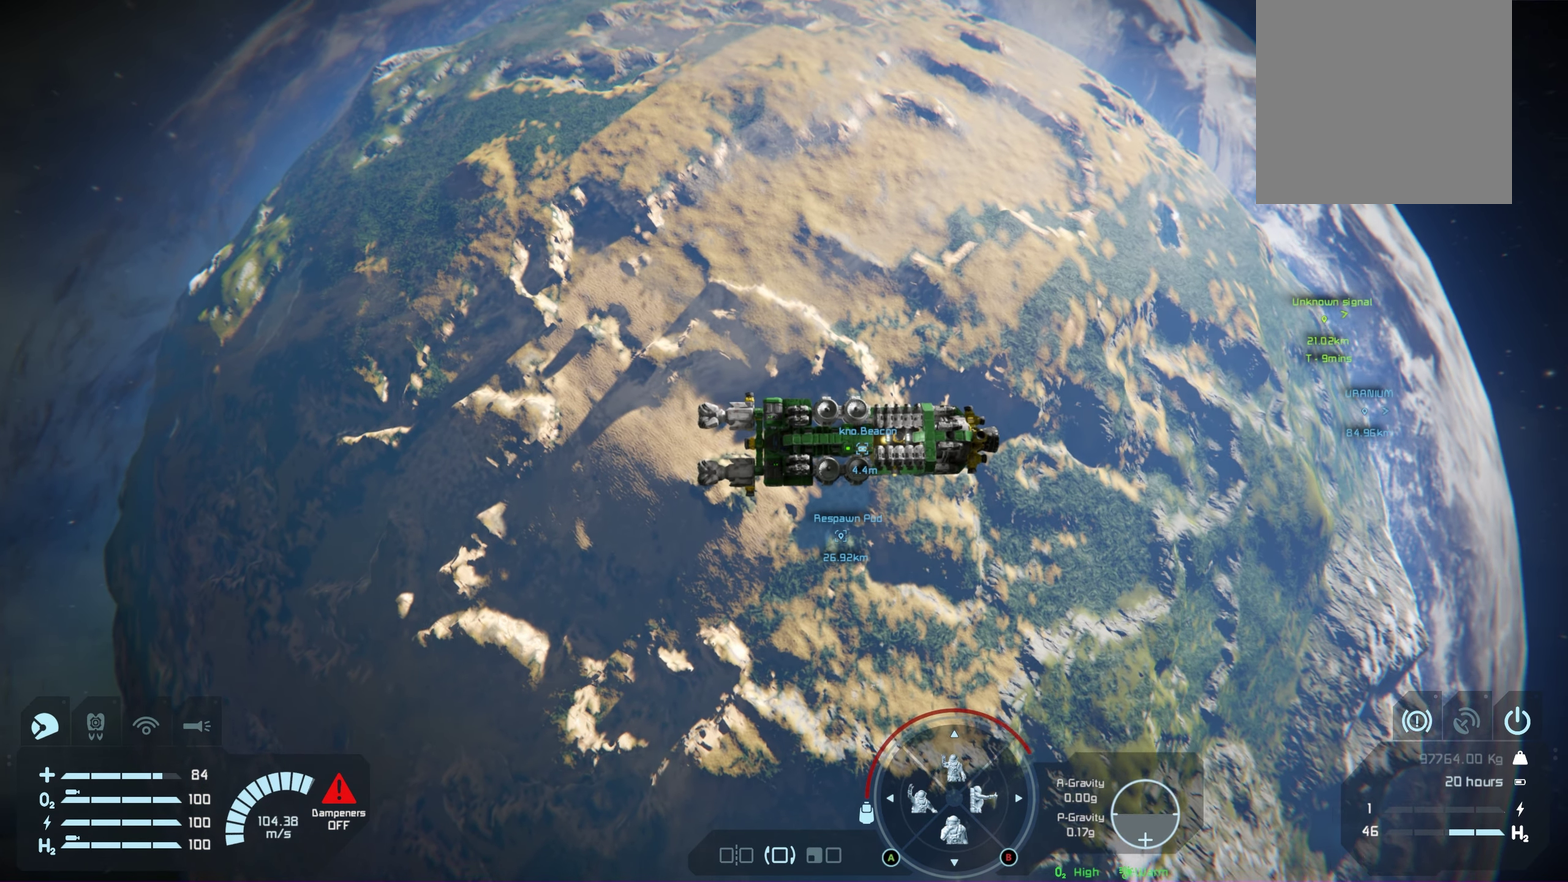
{"dt_ms": 400, "buttons": ["L1", "R1"], "left_stick": "center", "right_stick": "down-right", "events": [[50, "right_stick", "center"], [283, "right_stick", "down-right"]]}
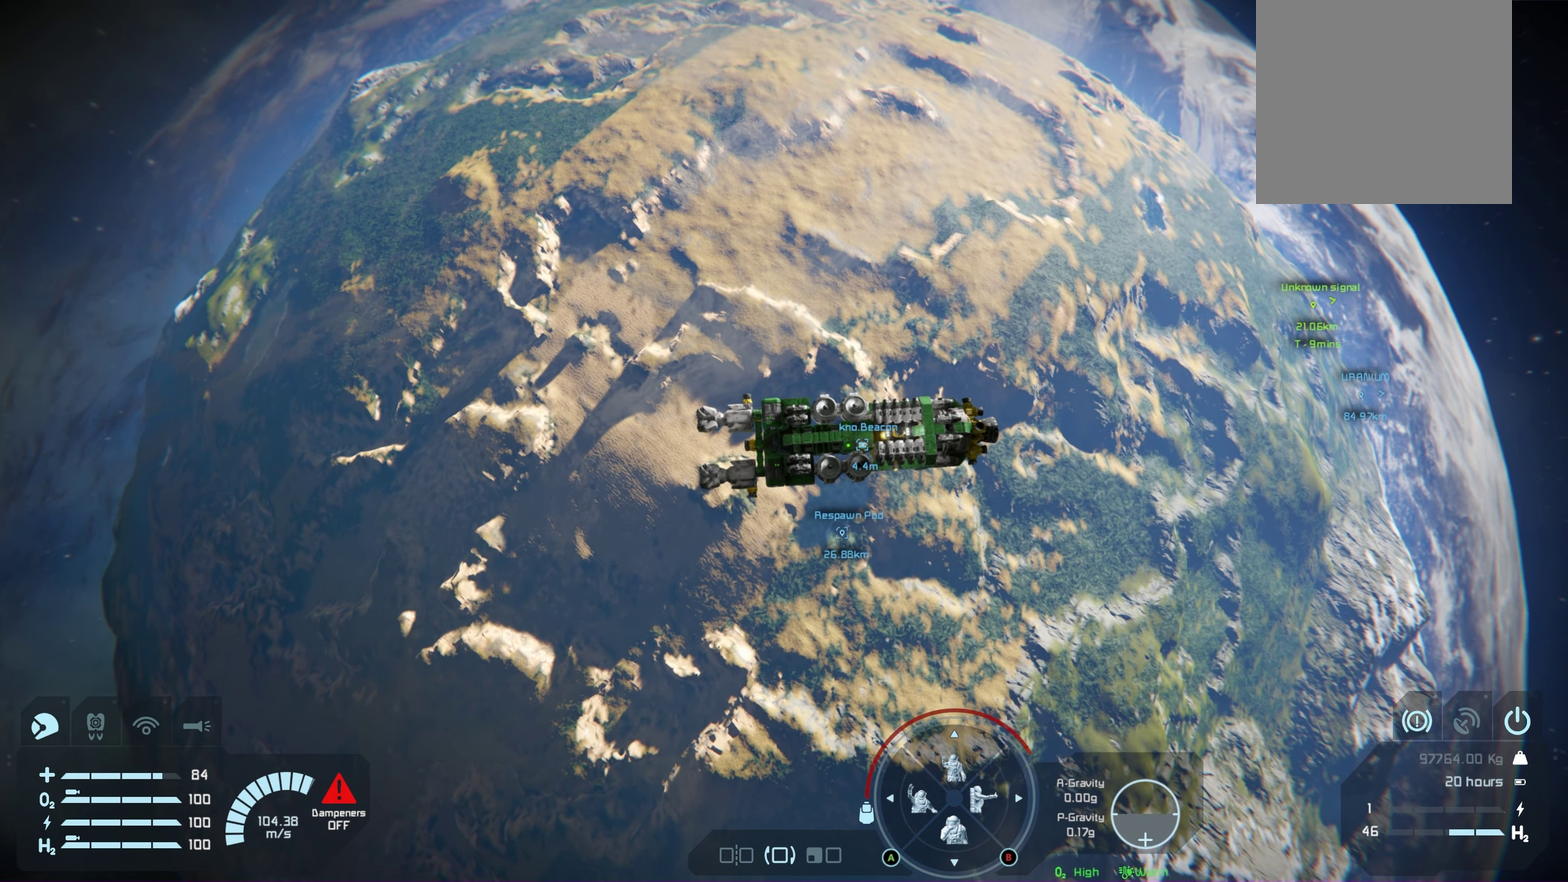
{"dt_ms": 200, "buttons": ["L1", "R1"], "left_stick": "center", "right_stick": "down-right", "events": []}
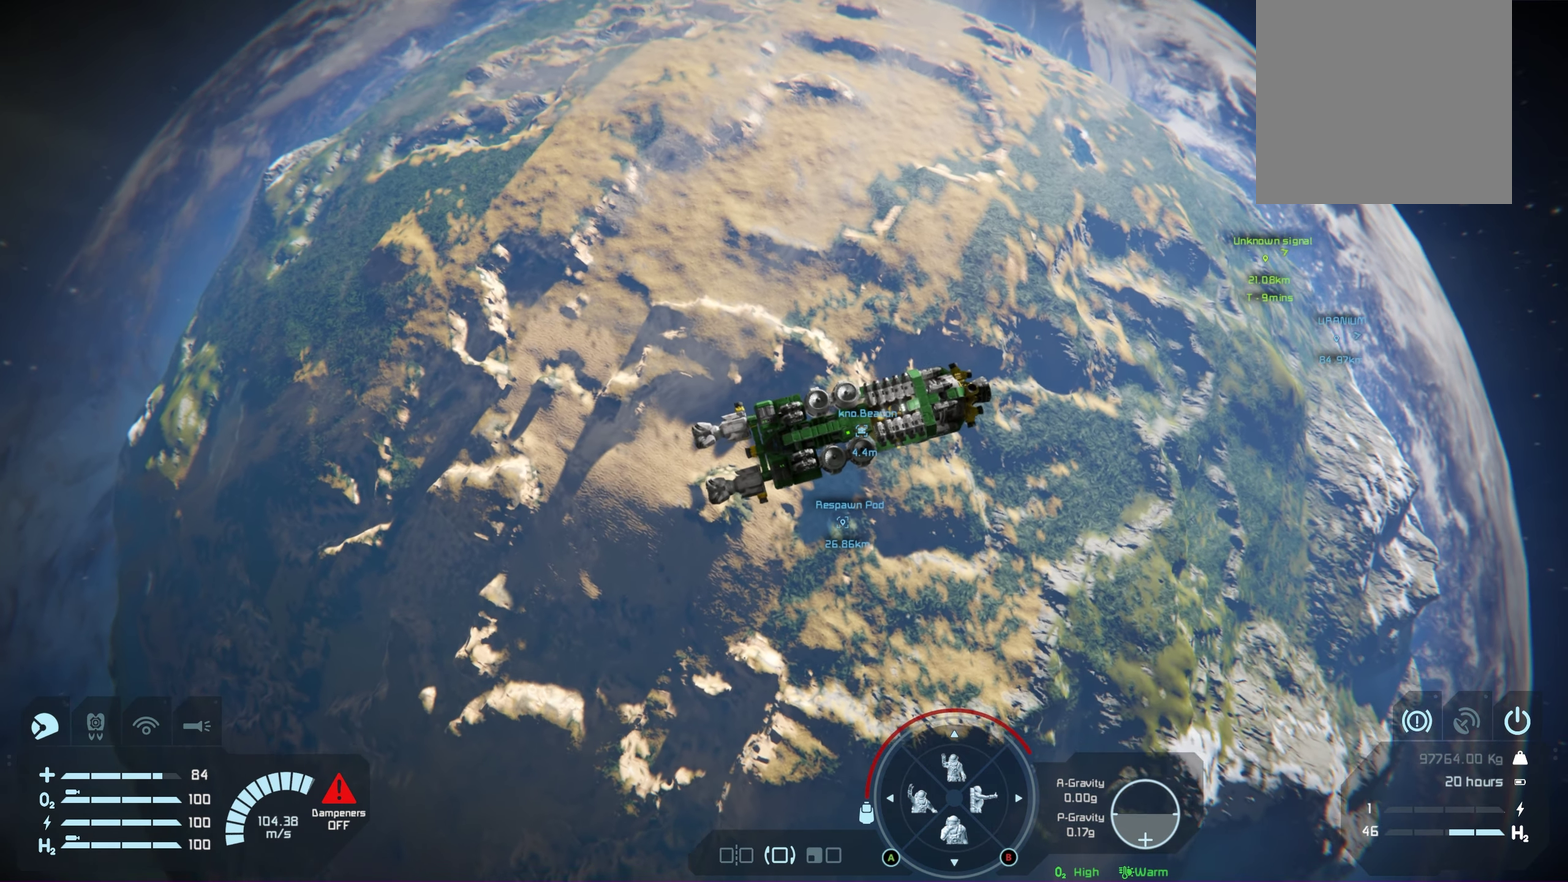
{"dt_ms": 100, "buttons": ["L1", "R1"], "left_stick": "center", "right_stick": "down-right", "events": []}
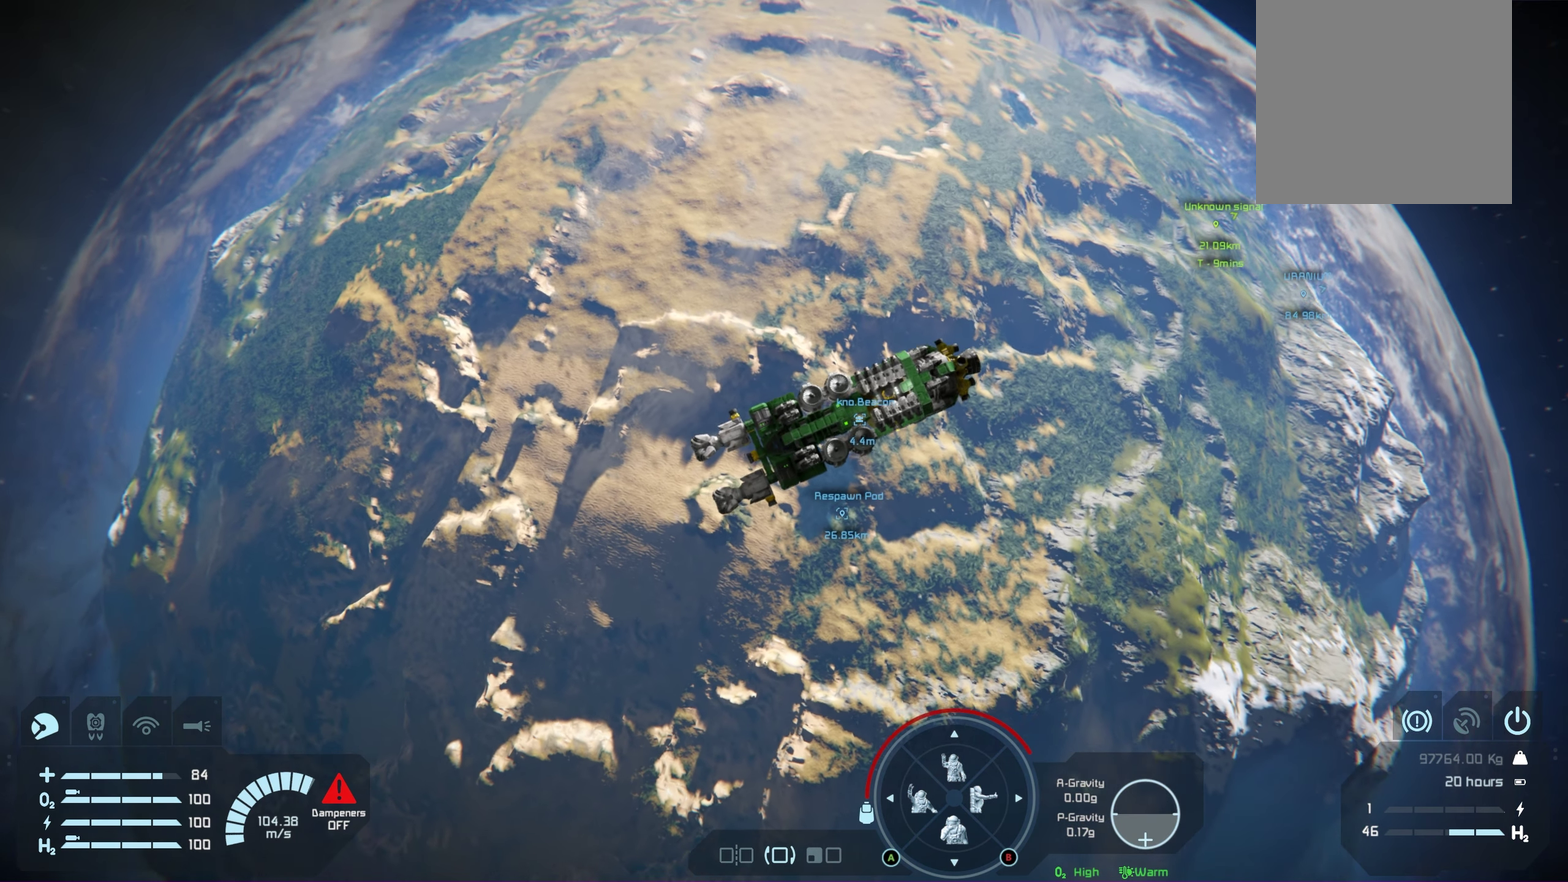
{"dt_ms": 250, "buttons": ["L1", "R1"], "left_stick": "center", "right_stick": "center", "events": [[17, "right_stick", "center"]]}
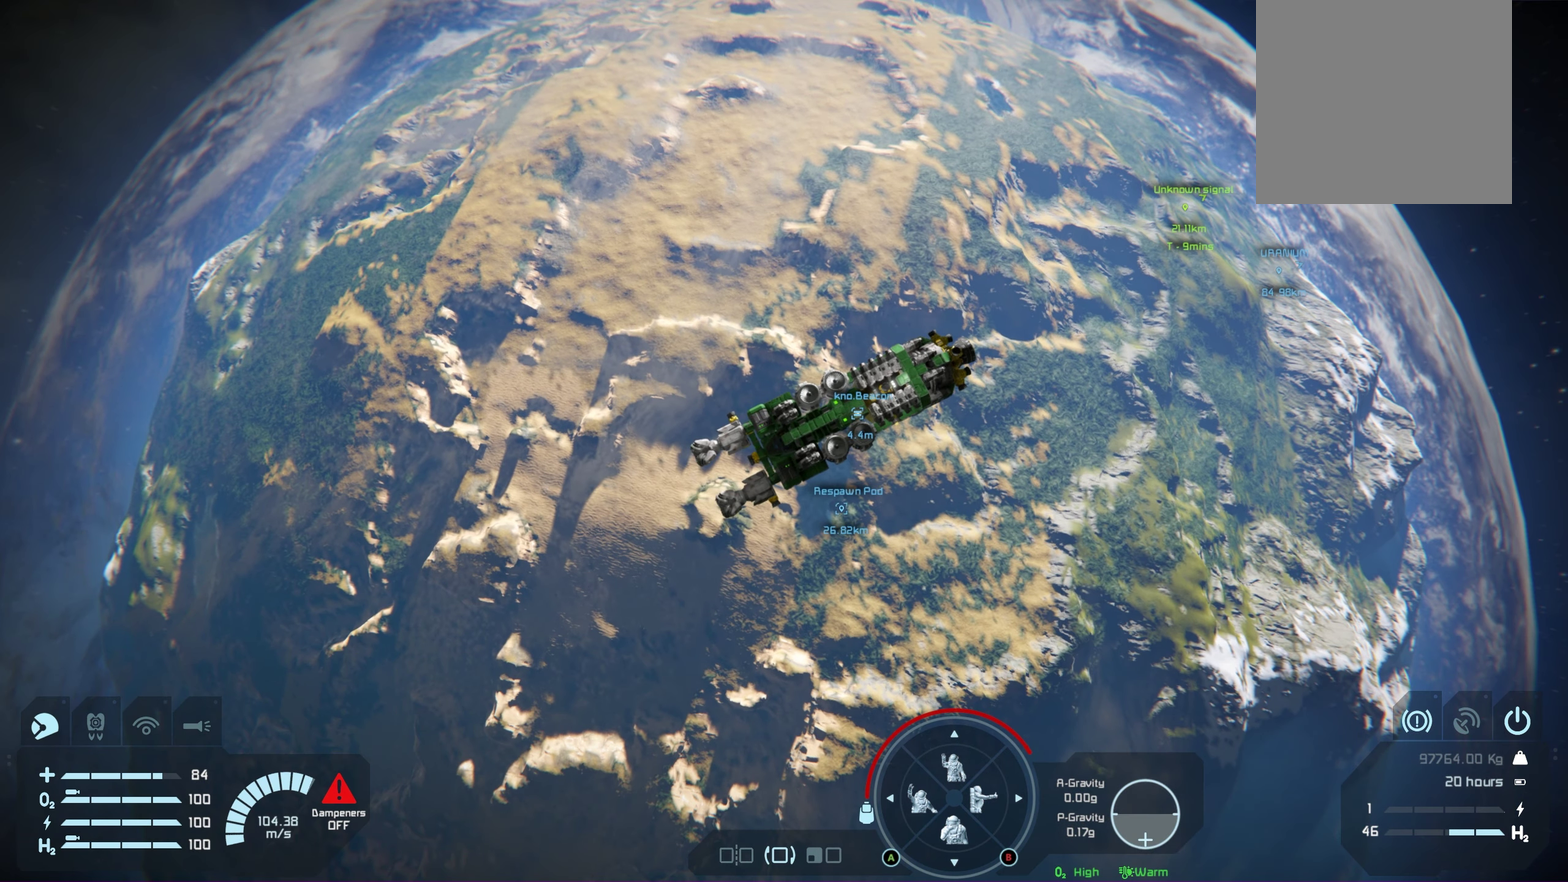
{"dt_ms": 650, "buttons": ["L1", "R1"], "left_stick": "center", "right_stick": "center", "events": []}
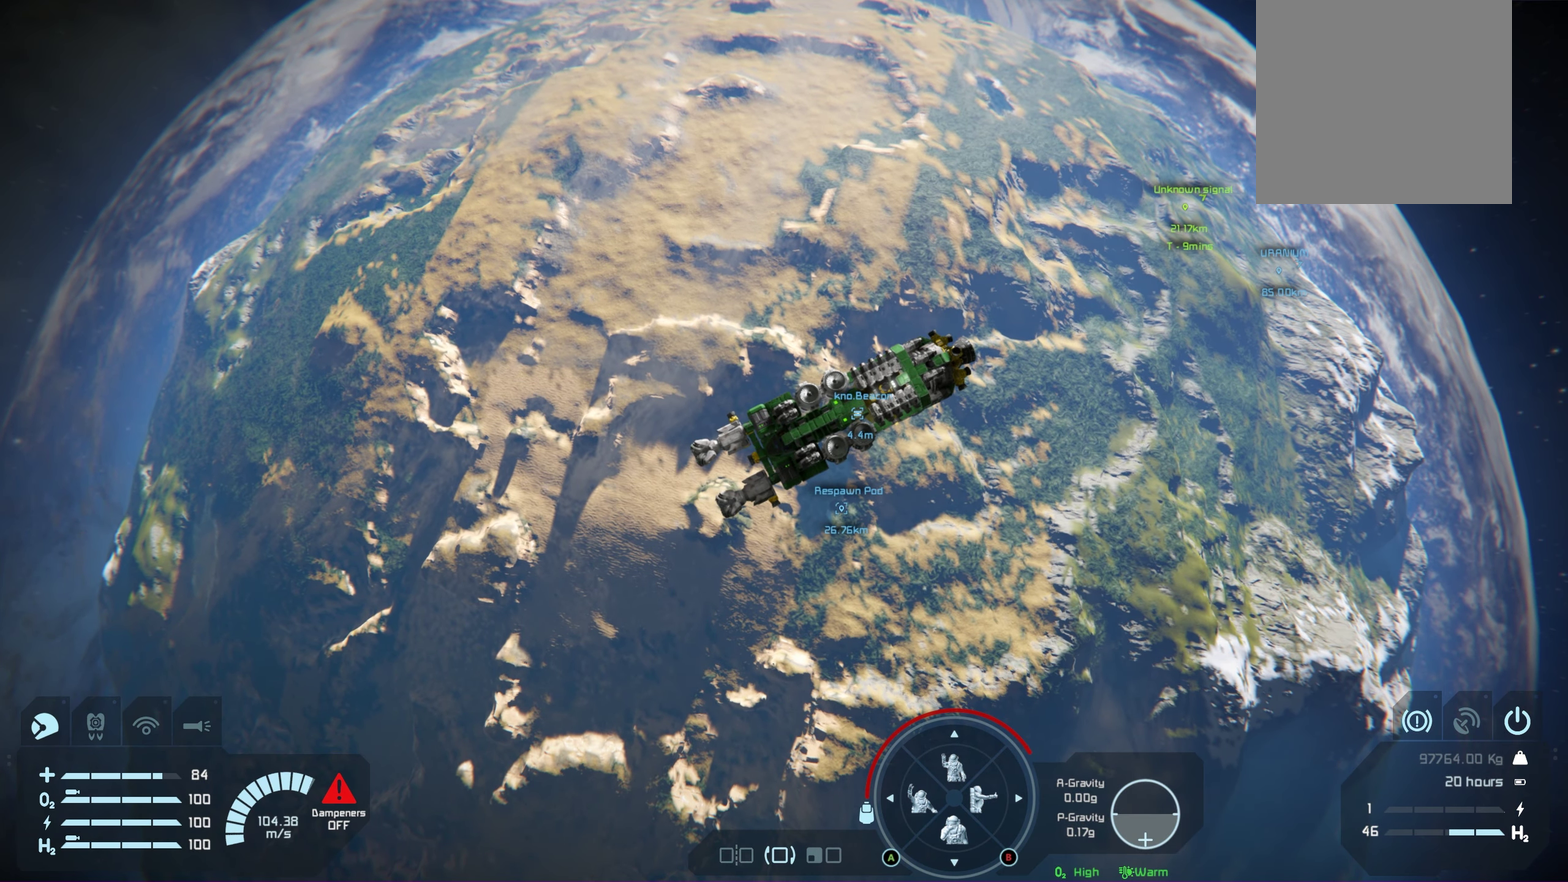
{"dt_ms": 350, "buttons": ["L1", "R1"], "left_stick": "center", "right_stick": "center", "events": []}
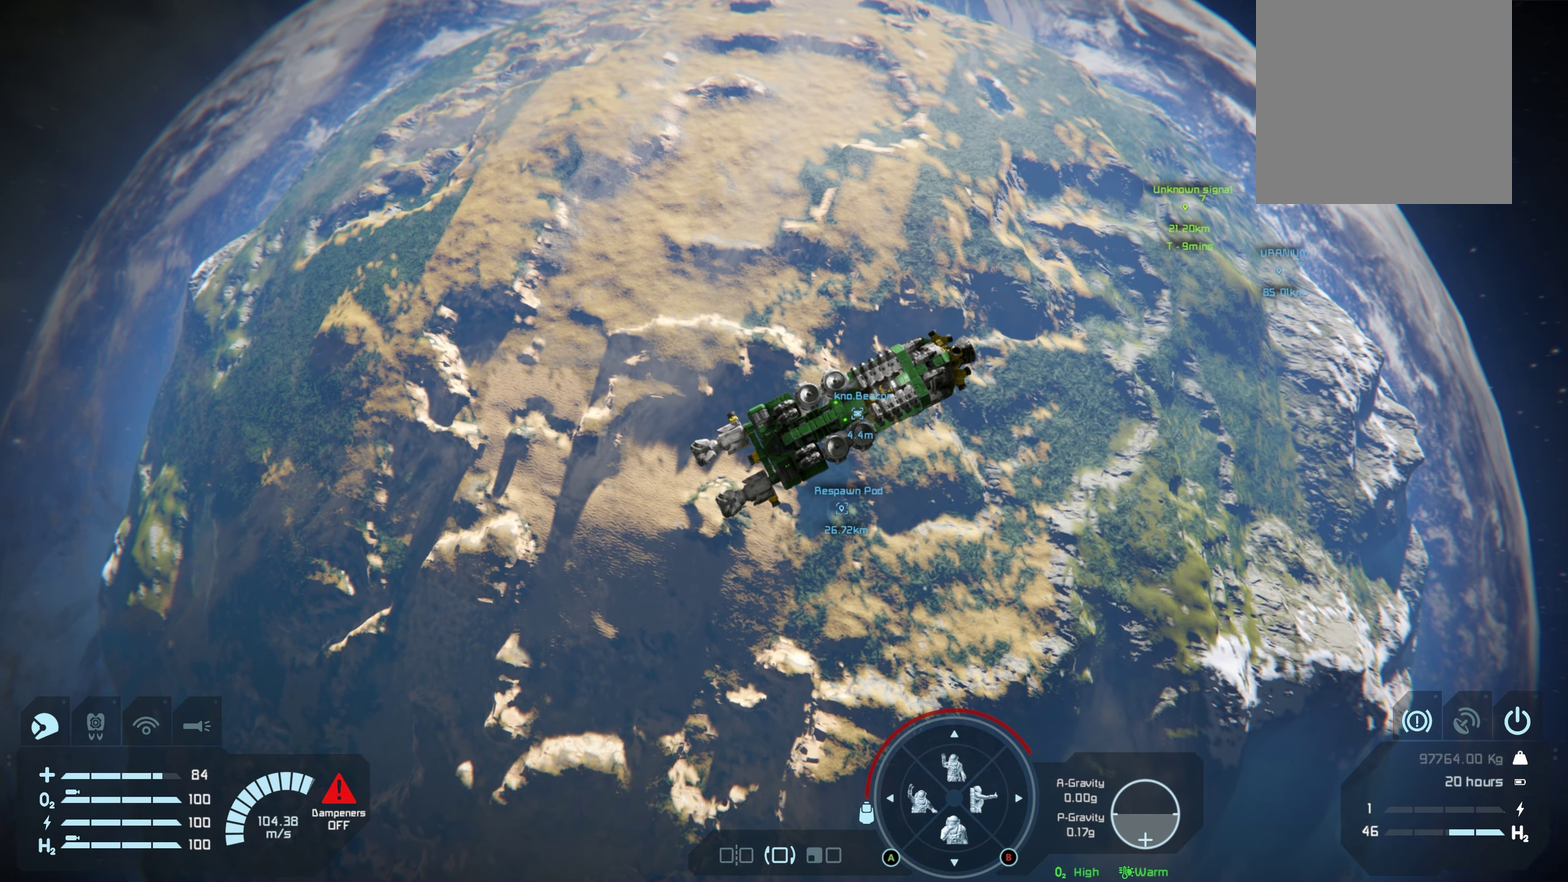
{"dt_ms": 500, "buttons": ["L1", "R1"], "left_stick": "center", "right_stick": "center", "events": []}
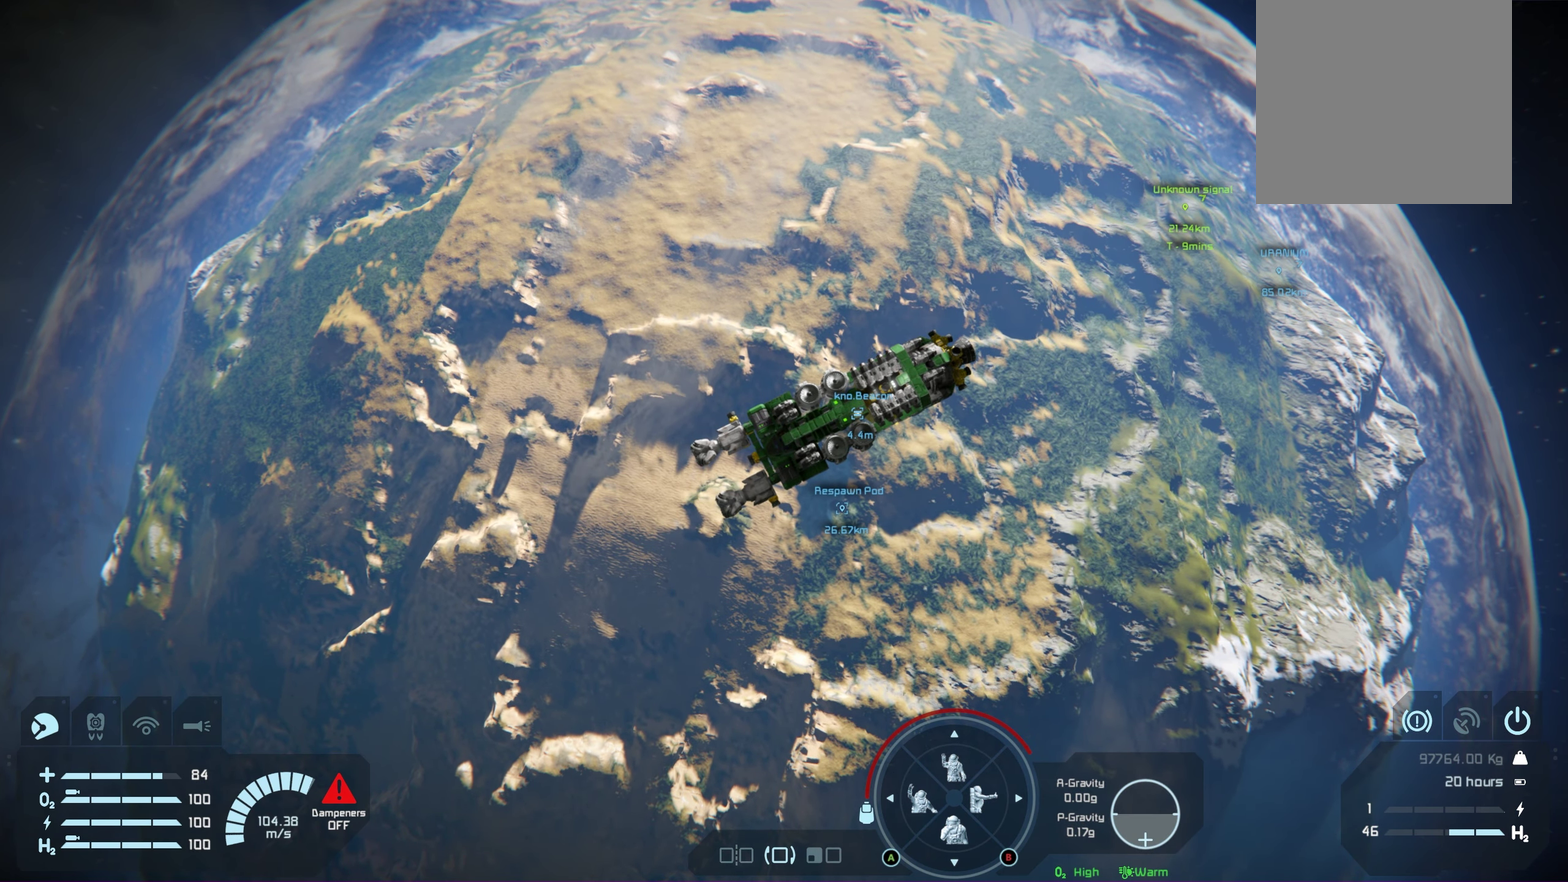
{"dt_ms": 750, "buttons": ["L1", "R1"], "left_stick": "center", "right_stick": "center", "events": []}
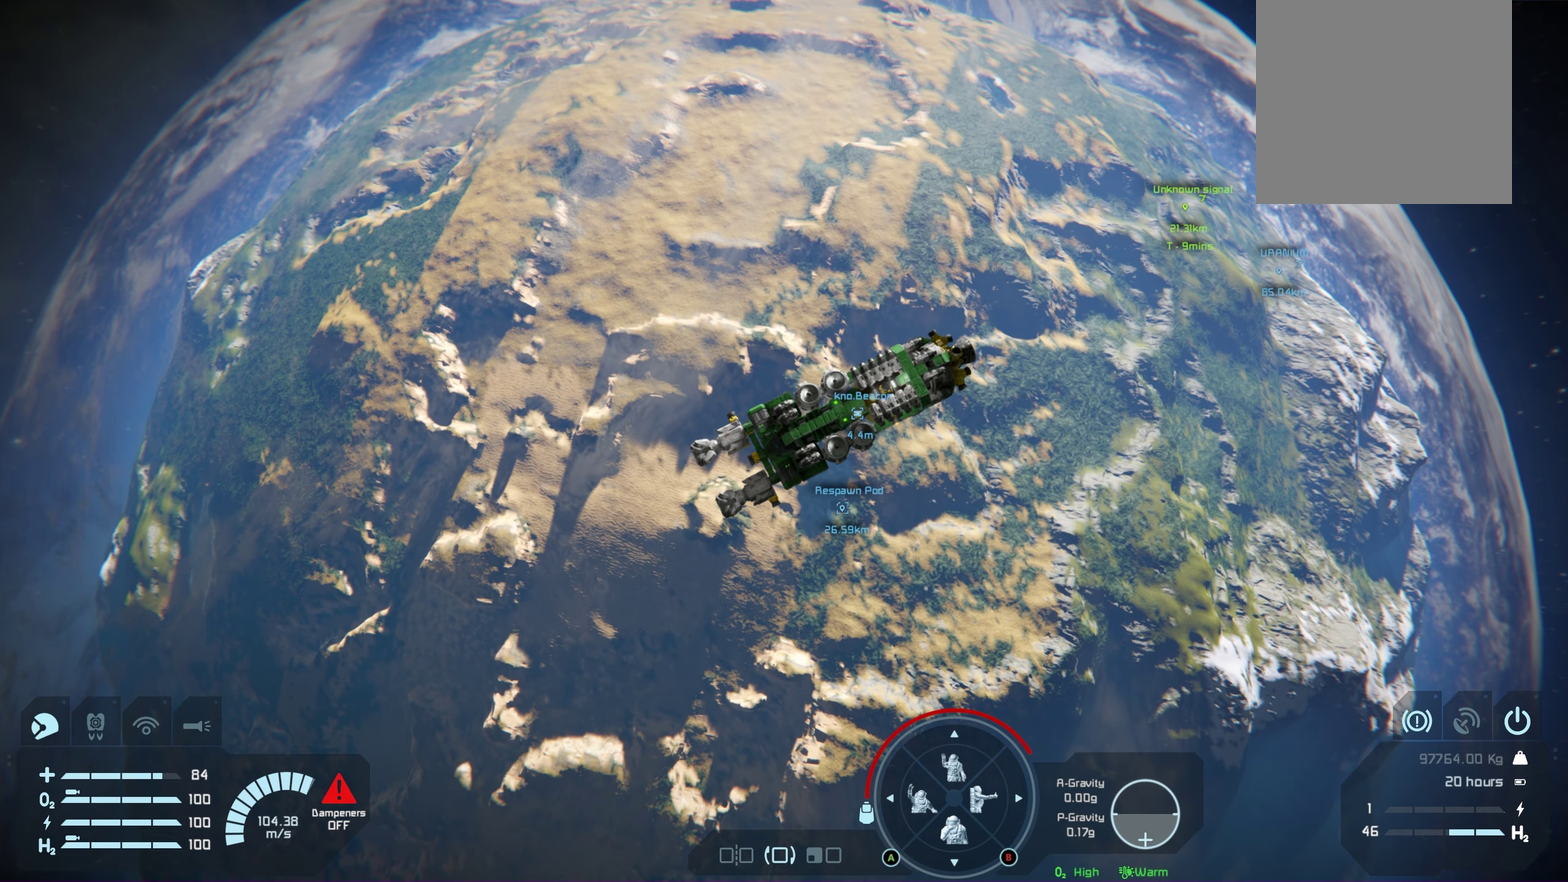
{"dt_ms": 250, "buttons": ["L1", "R1"], "left_stick": "center", "right_stick": "center", "events": []}
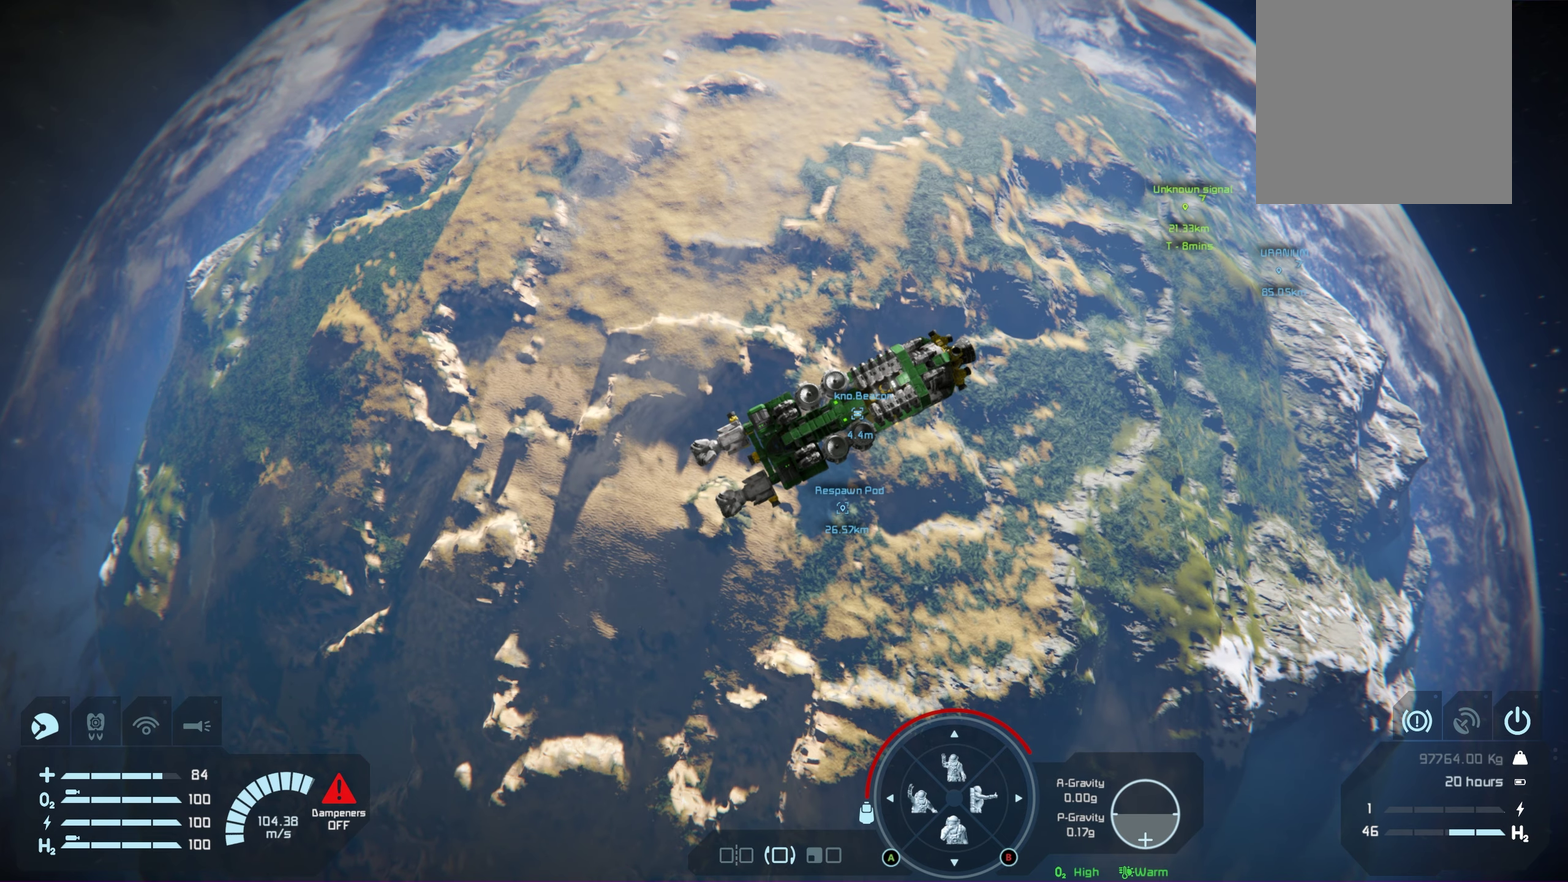
{"dt_ms": 650, "buttons": ["L1", "R1"], "left_stick": "center", "right_stick": "right", "events": [[467, "right_stick", "right"]]}
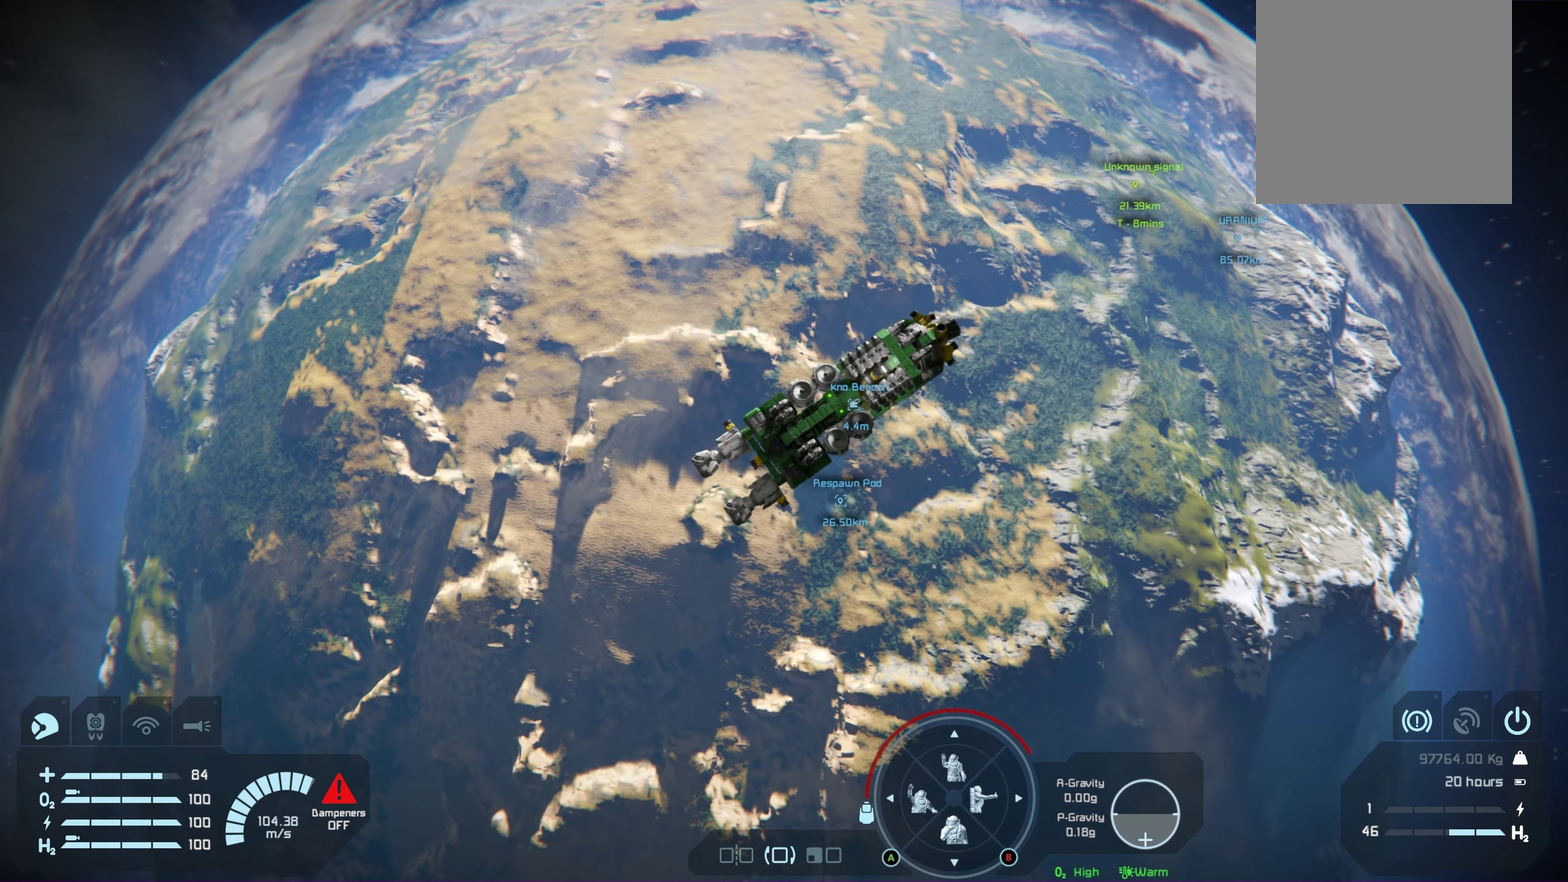
{"dt_ms": 100, "buttons": ["L1", "R1"], "left_stick": "center", "right_stick": "center", "events": [[17, "right_stick", "center"]]}
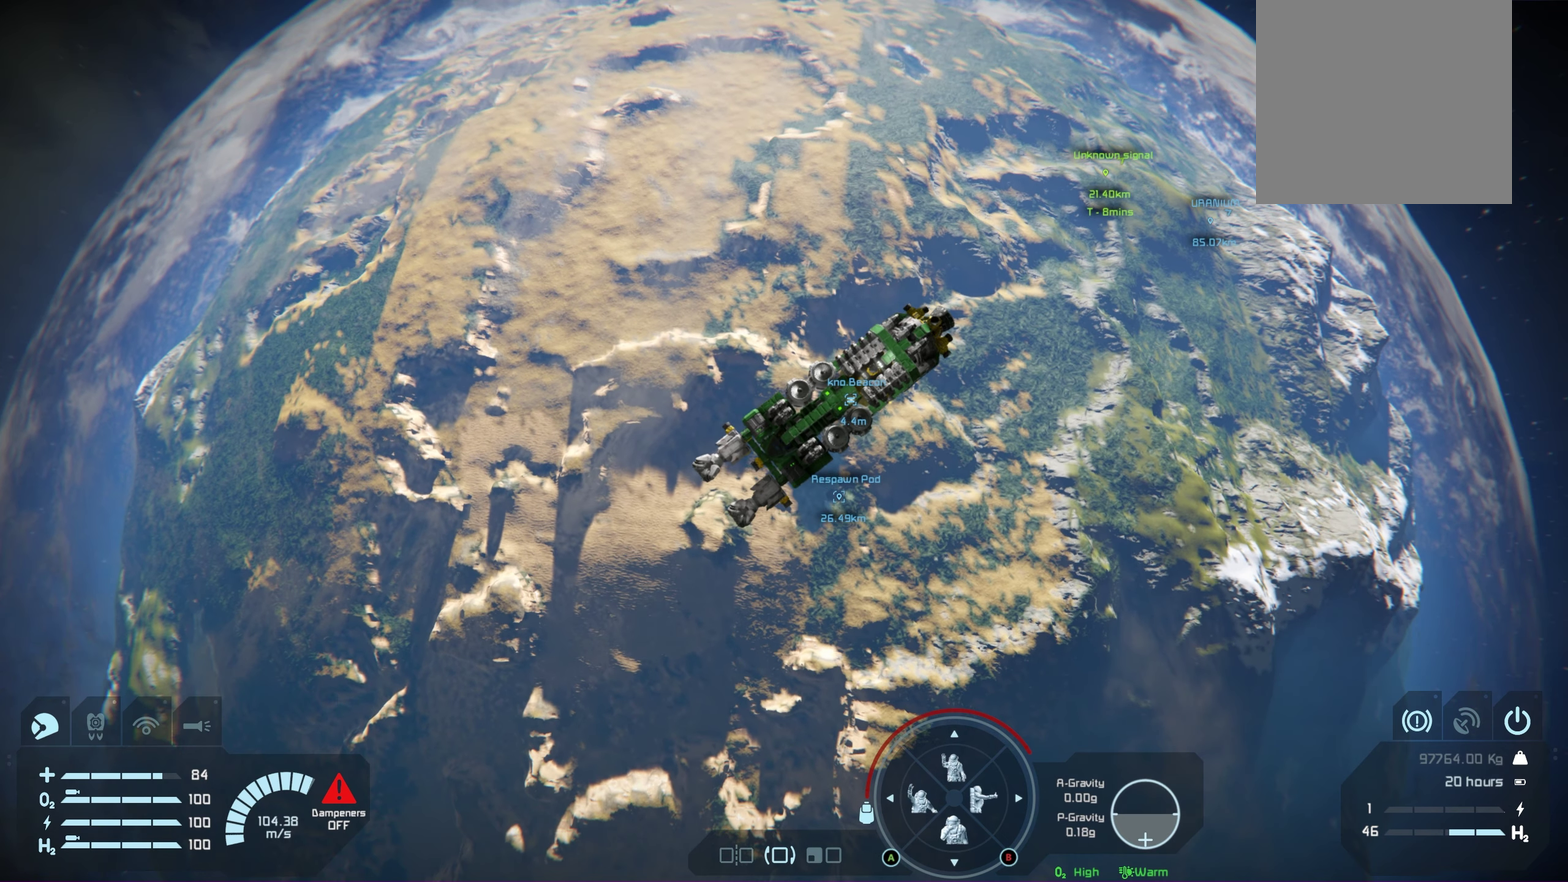
{"dt_ms": 250, "buttons": ["L1", "R1"], "left_stick": "center", "right_stick": "center", "events": []}
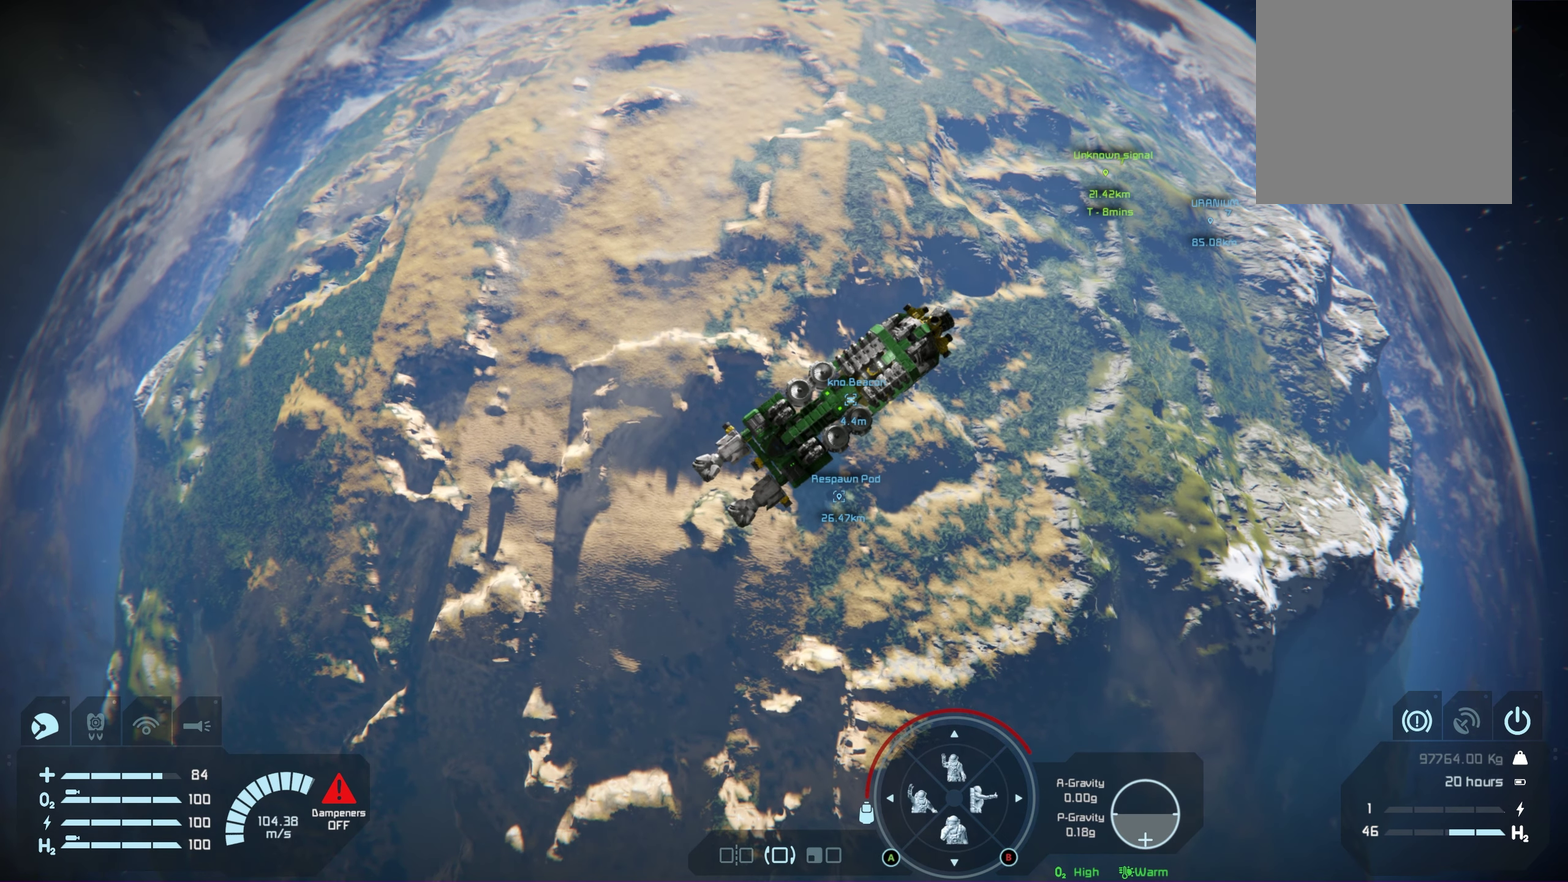
{"dt_ms": 550, "buttons": ["L1", "R1"], "left_stick": "center", "right_stick": "up-right", "events": [[400, "right_stick", "up-right"]]}
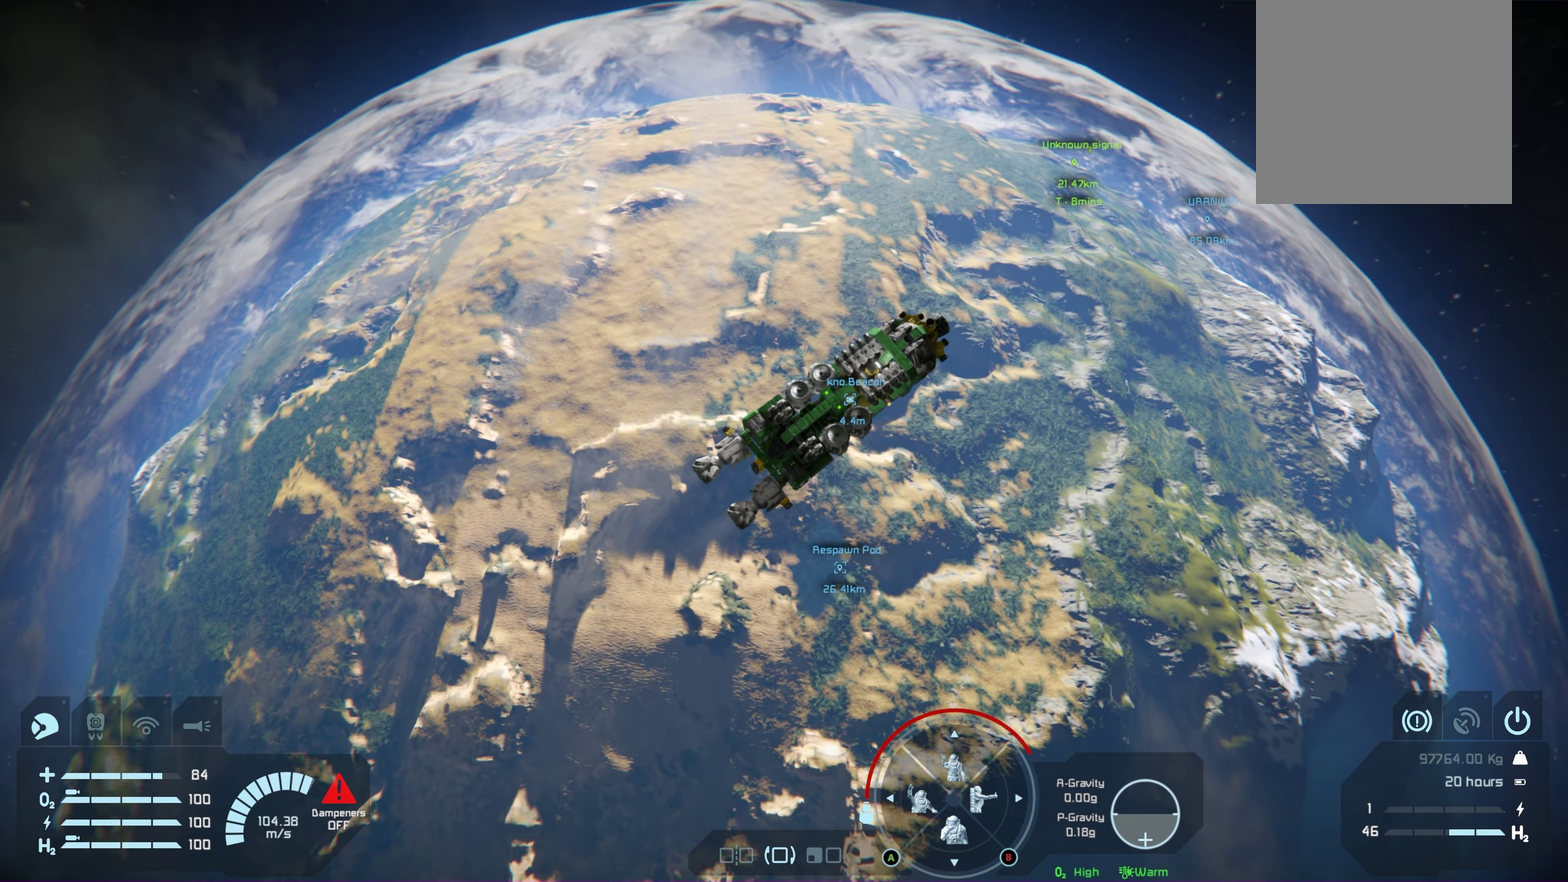
{"dt_ms": 450, "buttons": ["L1", "R1"], "left_stick": "center", "right_stick": "center", "events": [[33, "right_stick", "center"]]}
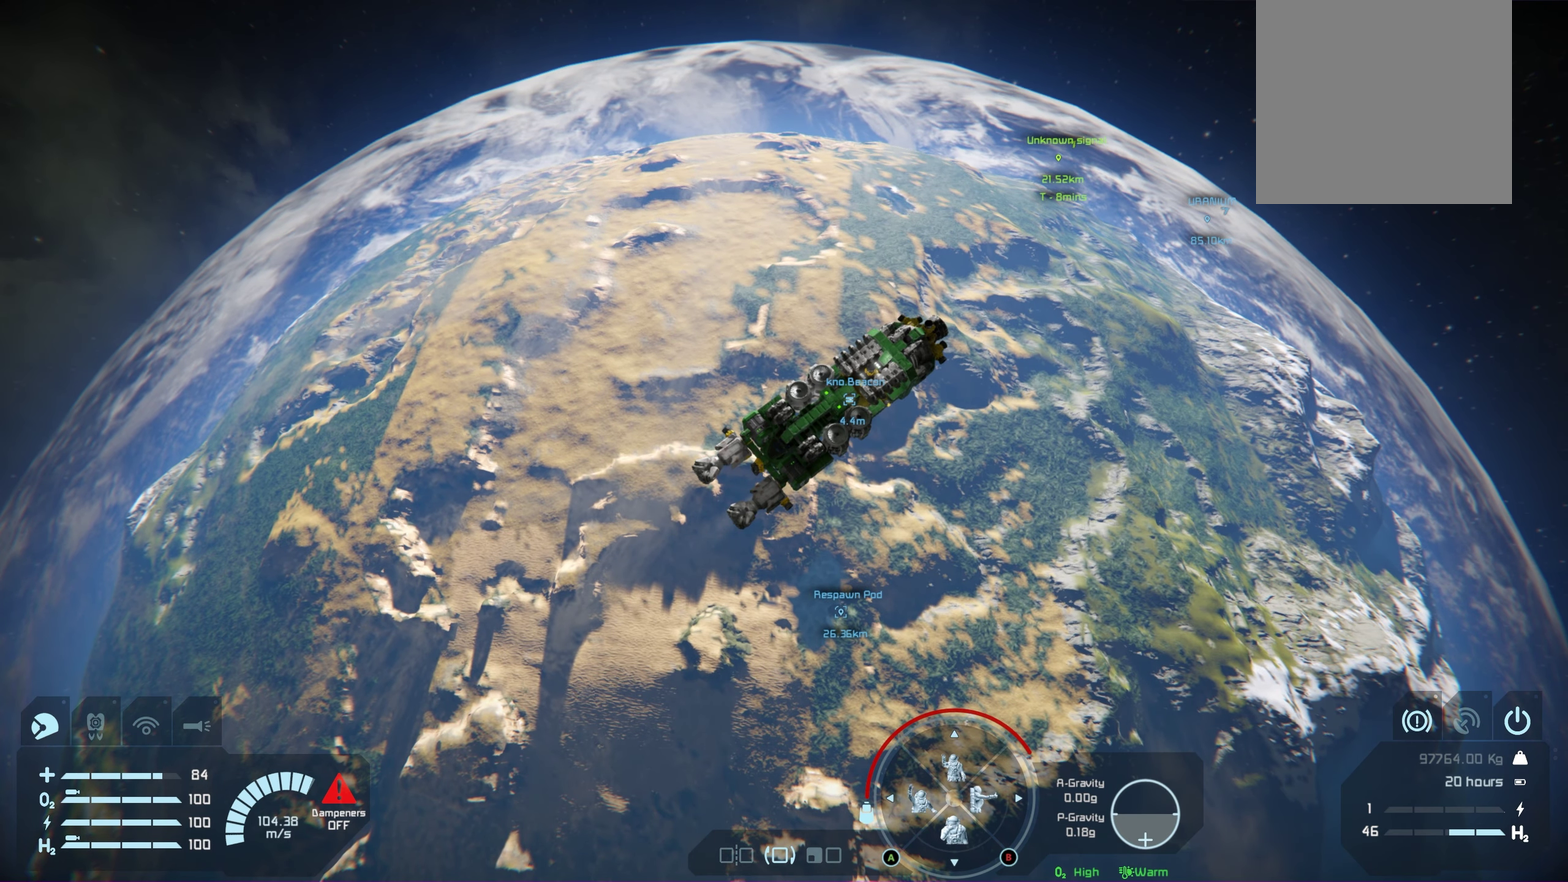
{"dt_ms": 500, "buttons": ["L1", "R1"], "left_stick": "center", "right_stick": "center", "events": []}
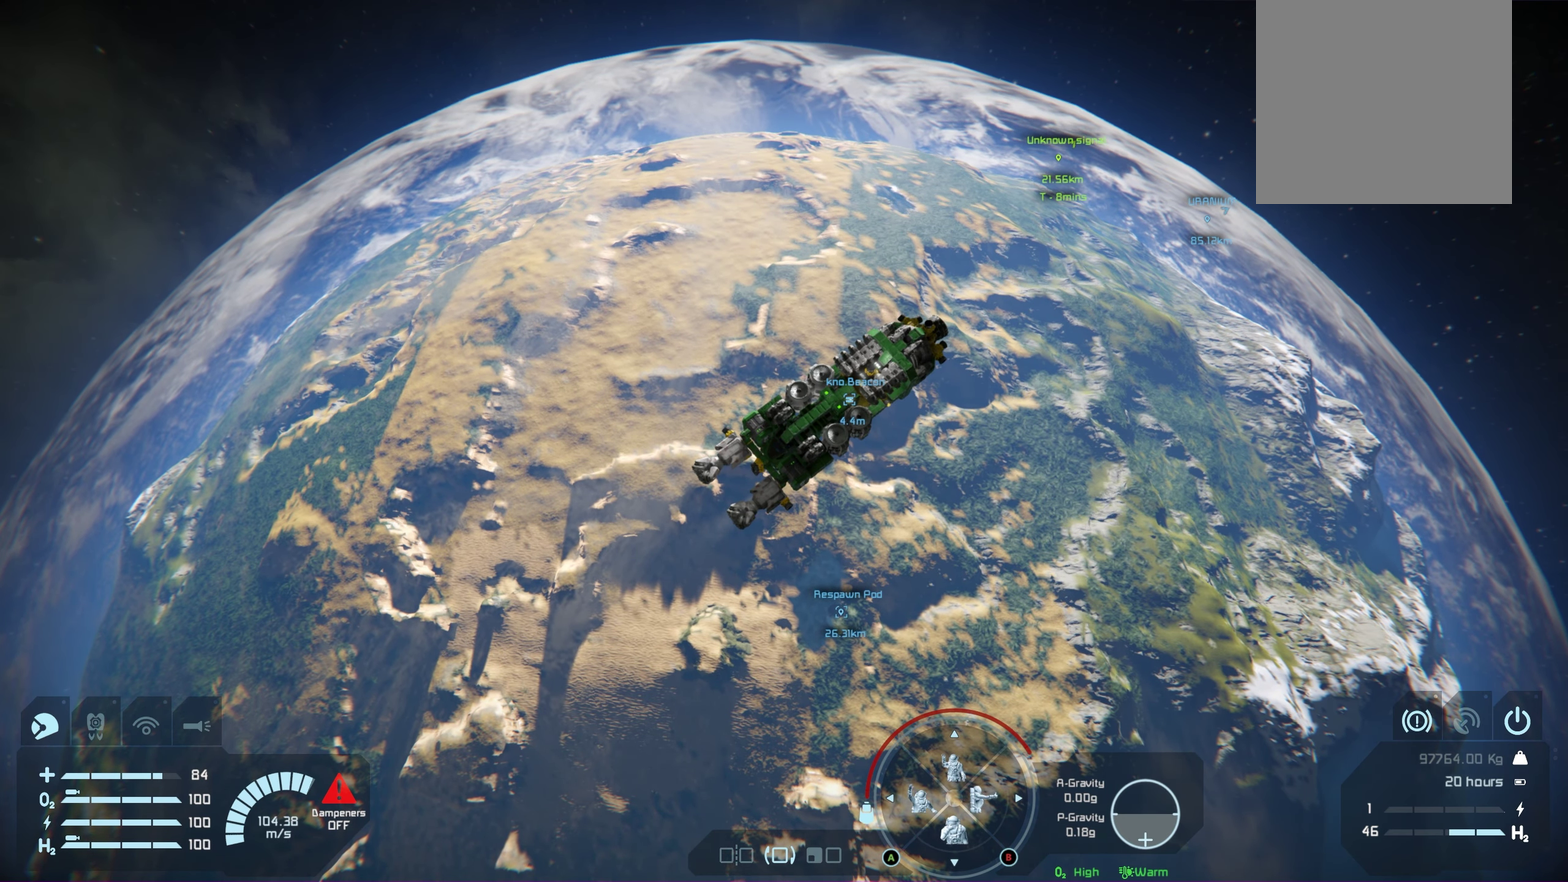
{"dt_ms": 500, "buttons": ["L1", "R1"], "left_stick": "center", "right_stick": "center", "events": []}
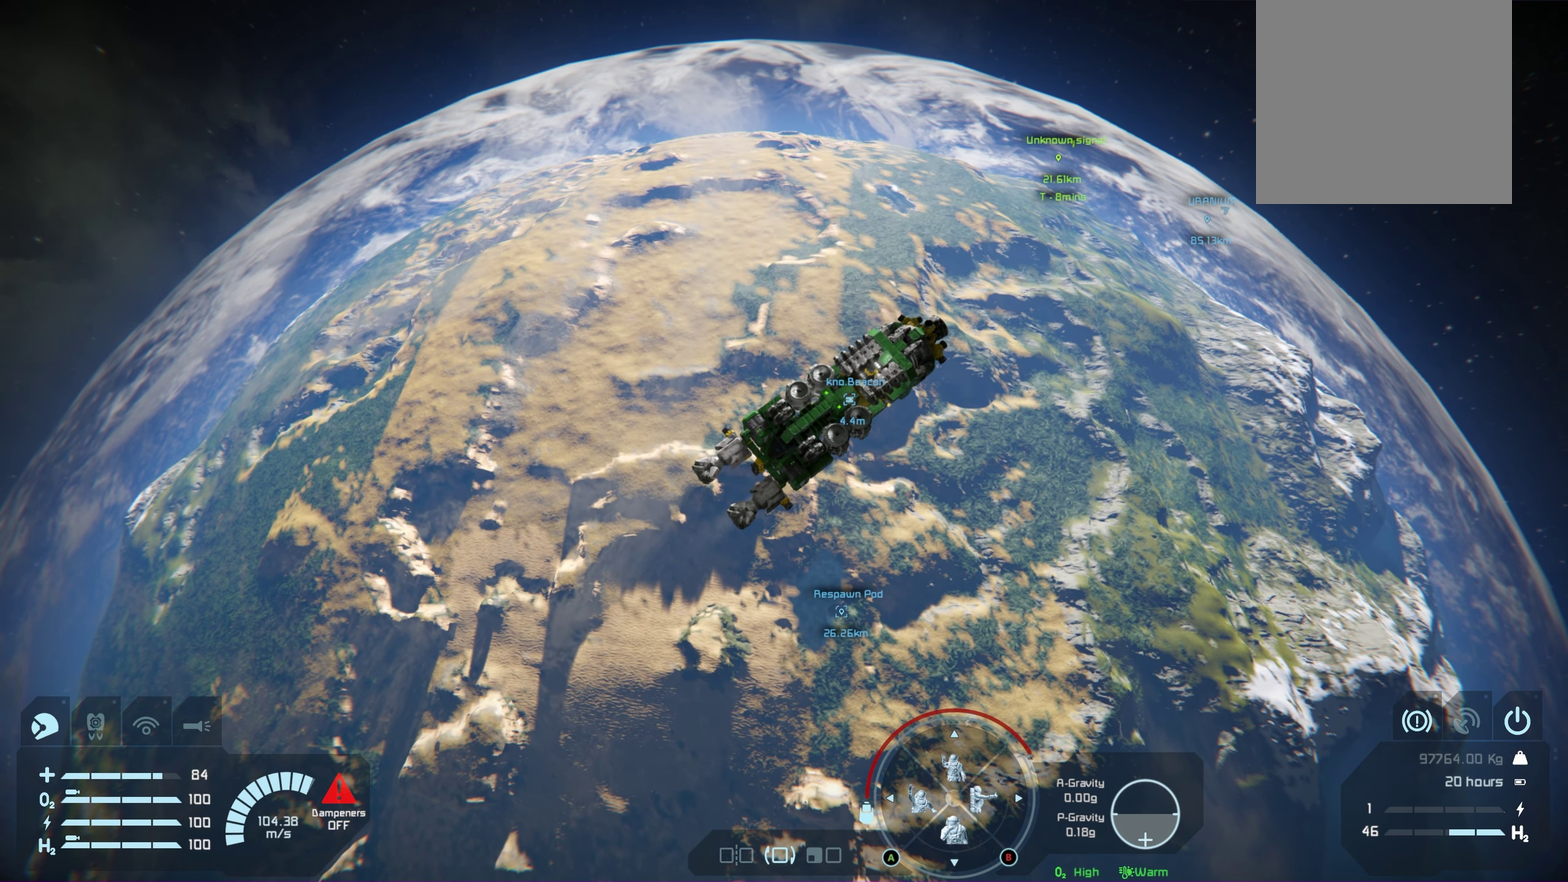
{"dt_ms": 500, "buttons": ["L1", "R1"], "left_stick": "center", "right_stick": "center", "events": []}
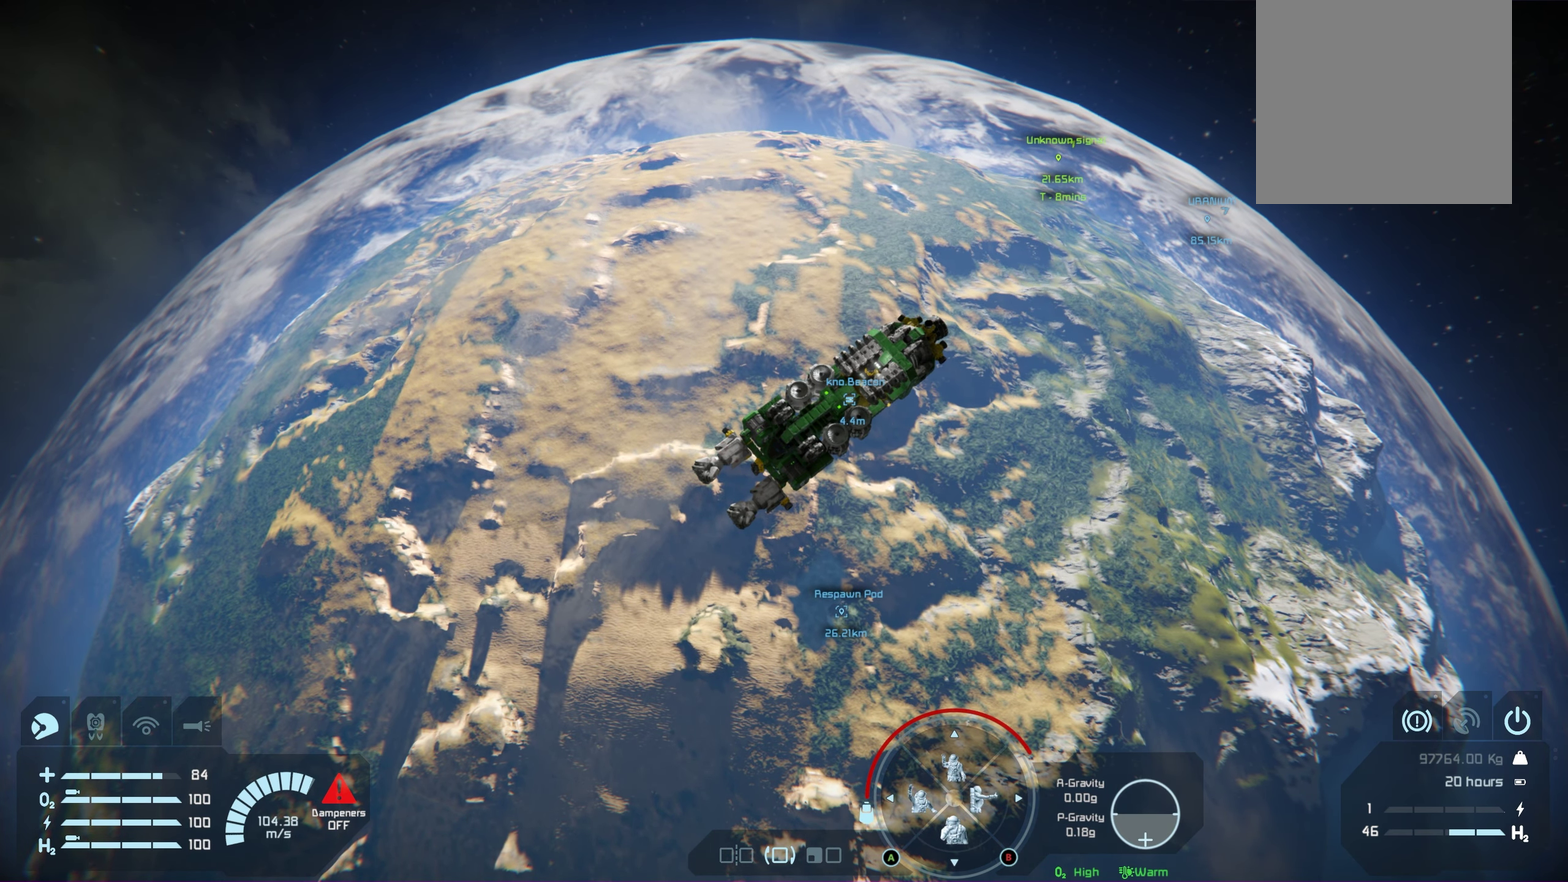
{"dt_ms": 500, "buttons": ["L1", "R1"], "left_stick": "center", "right_stick": "up", "events": [[500, "right_stick", "up"]]}
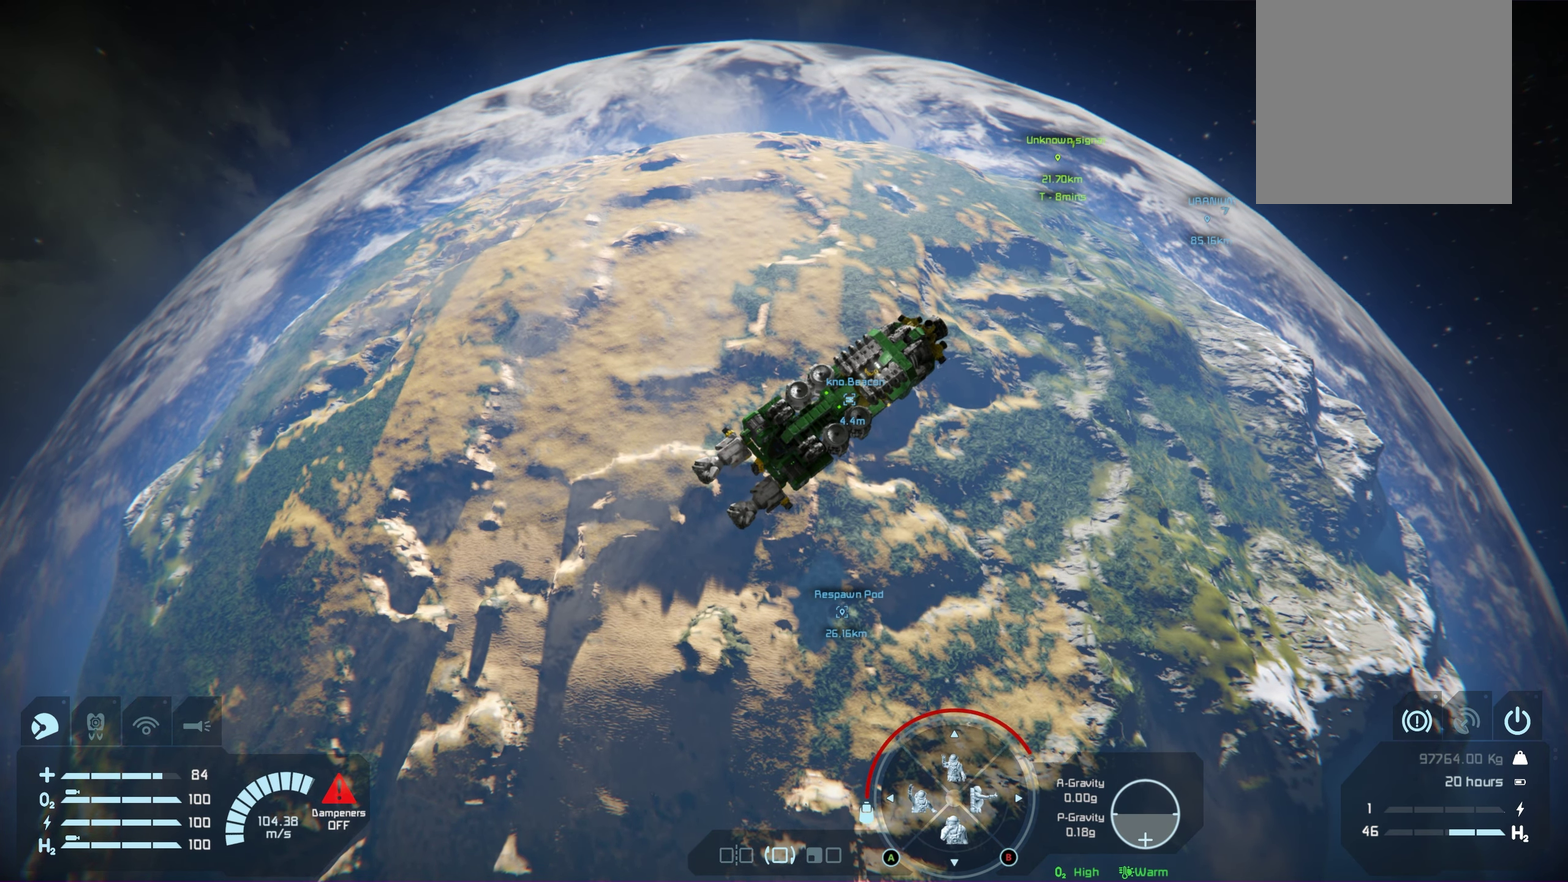
{"dt_ms": 500, "buttons": ["L1", "R1"], "left_stick": "center", "right_stick": "center", "events": [[267, "right_stick", "center"]]}